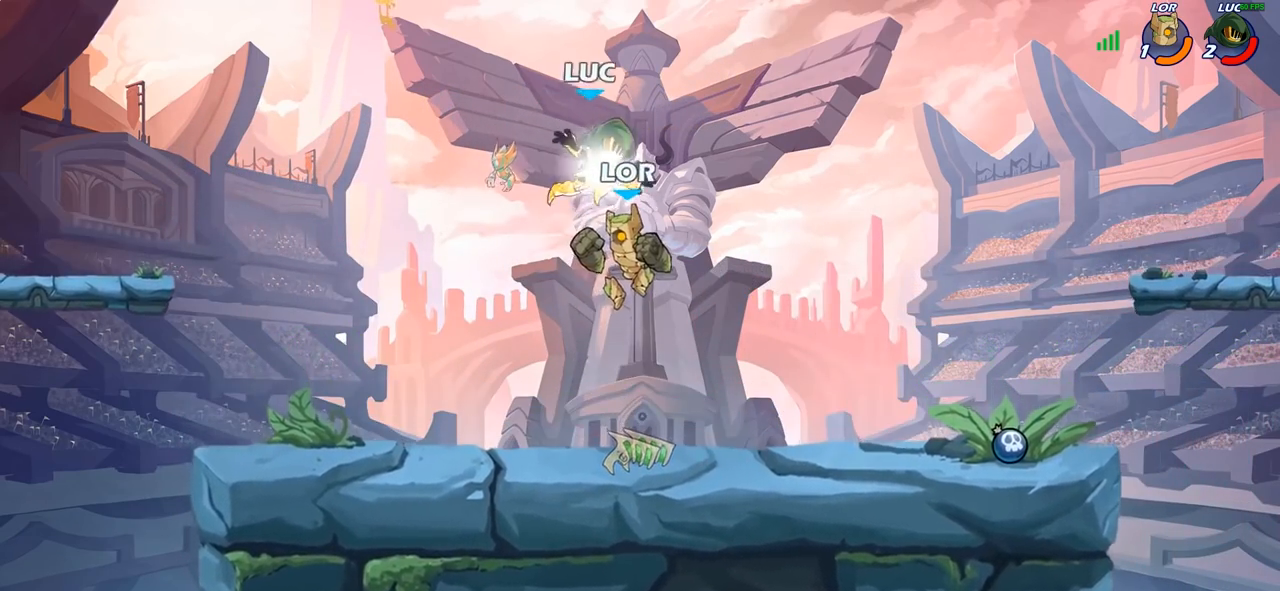
Gameplay with a controller (PlayStation layout); each line is a JSON object with the inputs held at the frame after it. "events" lists button and stick changes between this image and that frame as [ms after this image, input, new state], when the widget could be followed in between.
{"buttons": [], "left_stick": "center", "right_stick": "center", "events": [[267, "R2", "up"], [300, "left_stick", "down-left"], [350, "SQUARE", "down"], [433, "SQUARE", "up"], [500, "left_stick", "center"]]}
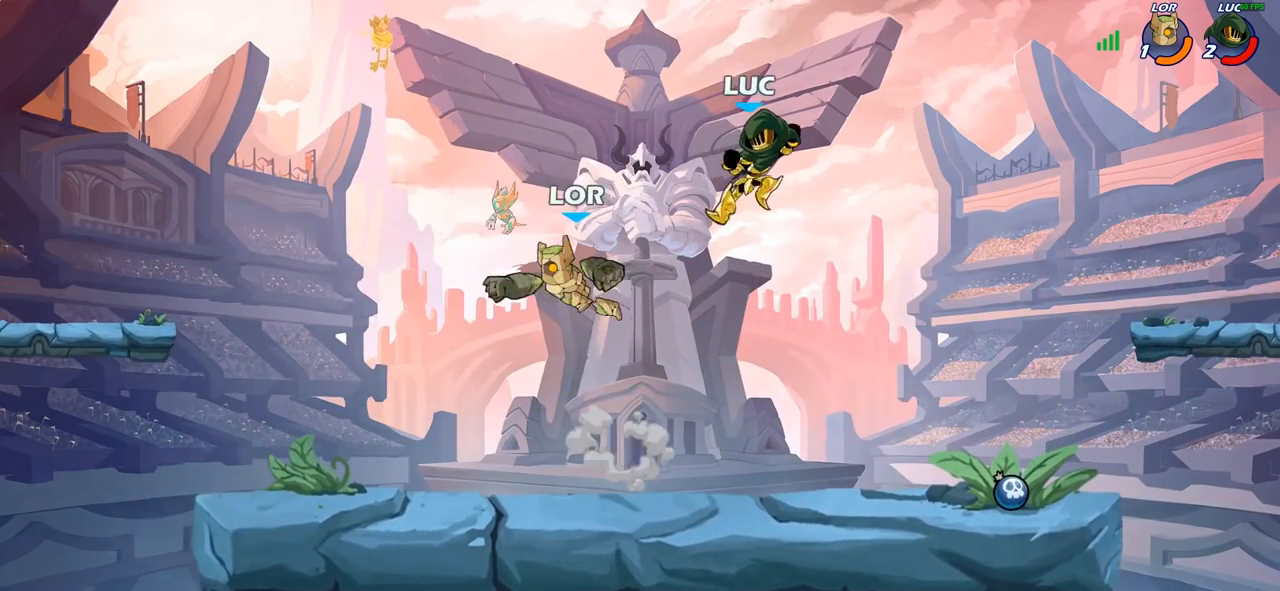
{"buttons": ["SQUARE"], "left_stick": "center", "right_stick": "center", "events": [[217, "left_stick", "left"], [417, "left_stick", "center"], [483, "SQUARE", "down"]]}
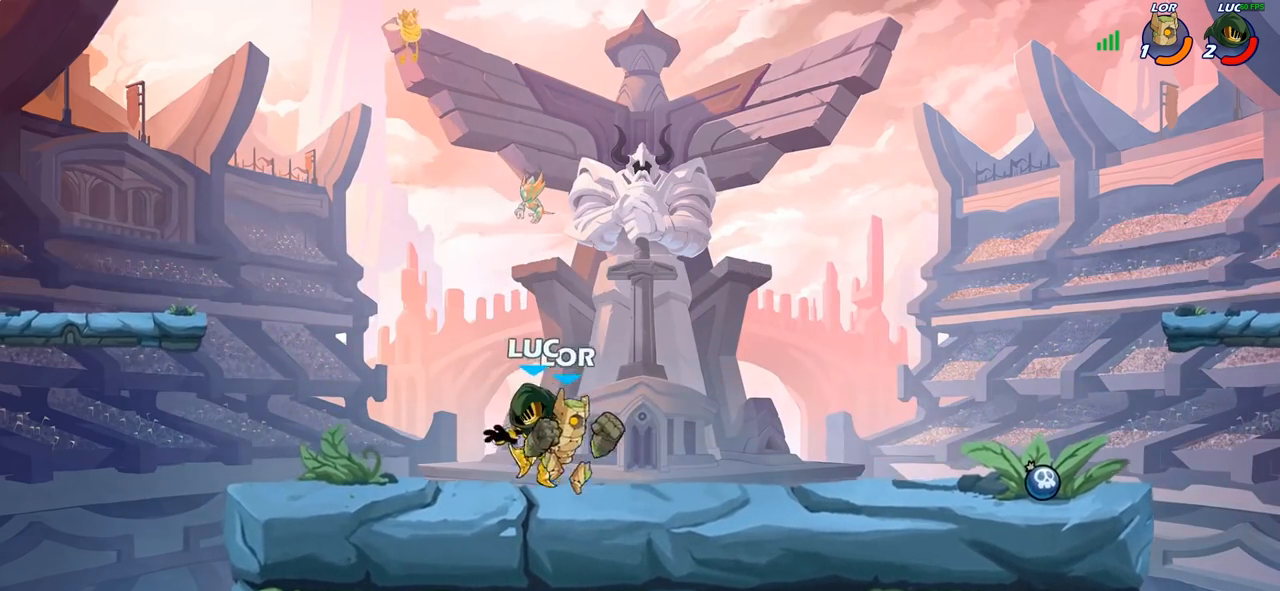
{"buttons": ["CROSS"], "left_stick": "up-left", "right_stick": "center", "events": [[100, "SQUARE", "up"], [183, "SQUARE", "down"], [283, "SQUARE", "up"], [417, "left_stick", "up-left"], [483, "CROSS", "down"]]}
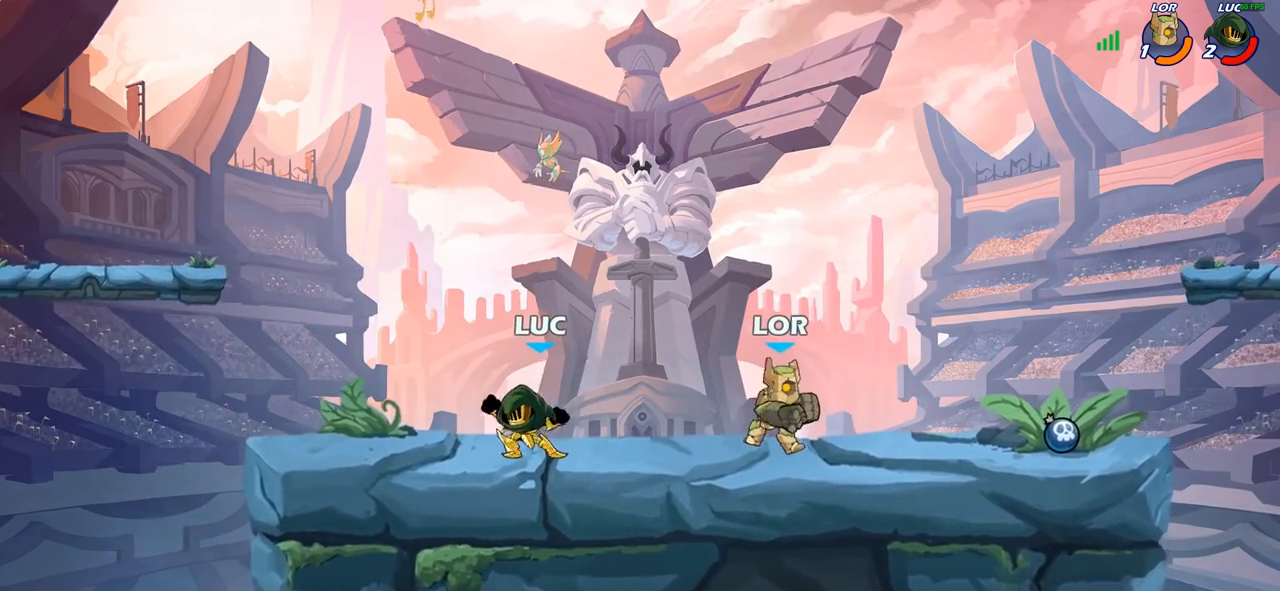
{"buttons": [], "left_stick": "down-right", "right_stick": "center", "events": [[150, "R2", "down"], [167, "CROSS", "up"], [383, "R2", "up"], [500, "left_stick", "down-right"]]}
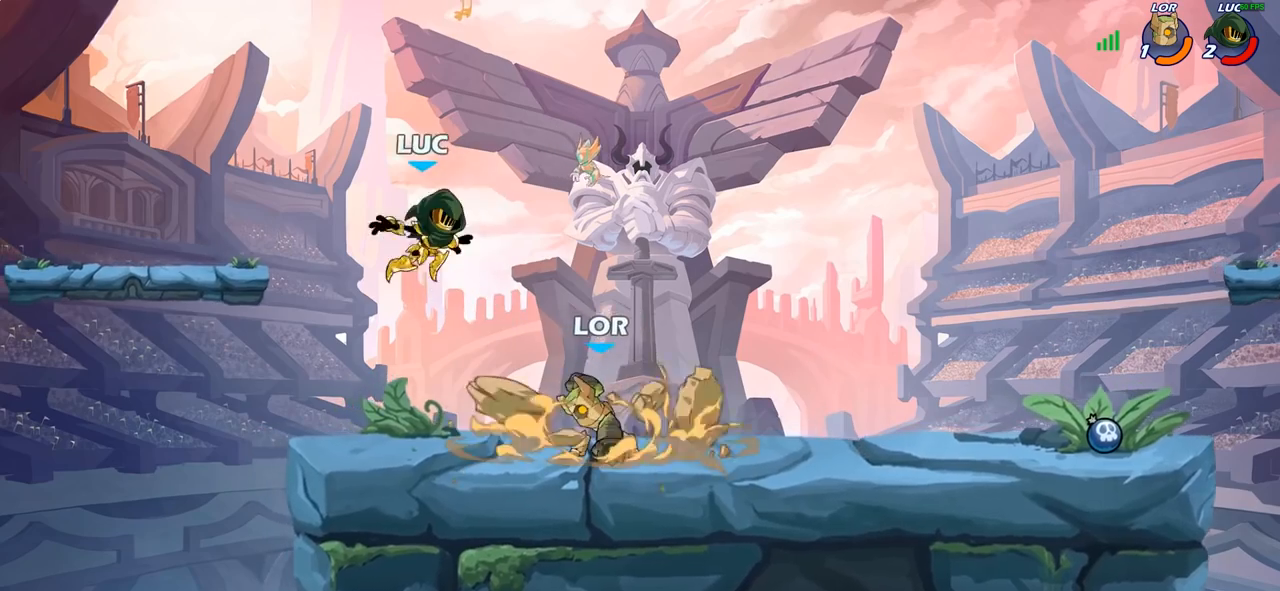
{"buttons": [], "left_stick": "right", "right_stick": "center", "events": [[17, "left_stick", "down"], [50, "SQUARE", "down"], [133, "left_stick", "center"], [150, "SQUARE", "up"], [317, "left_stick", "right"]]}
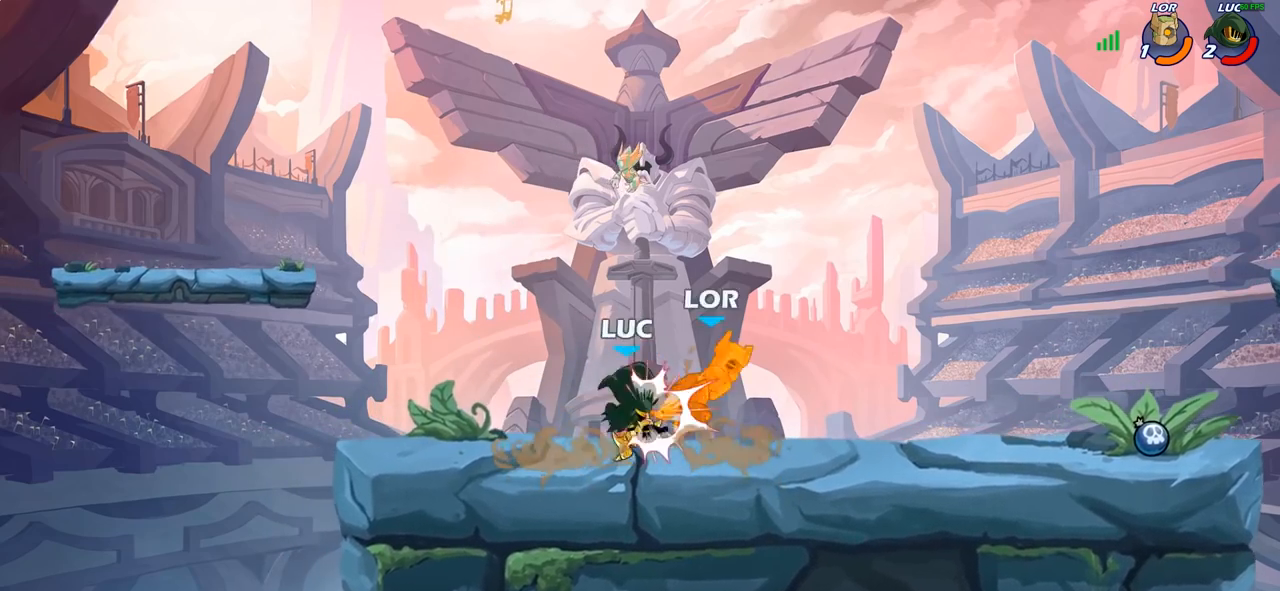
{"buttons": [], "left_stick": "up-right", "right_stick": "center", "events": [[200, "CROSS", "down"], [217, "left_stick", "center"], [250, "CROSS", "up"], [250, "SQUARE", "down"], [283, "SQUARE", "up"], [450, "left_stick", "up-right"]]}
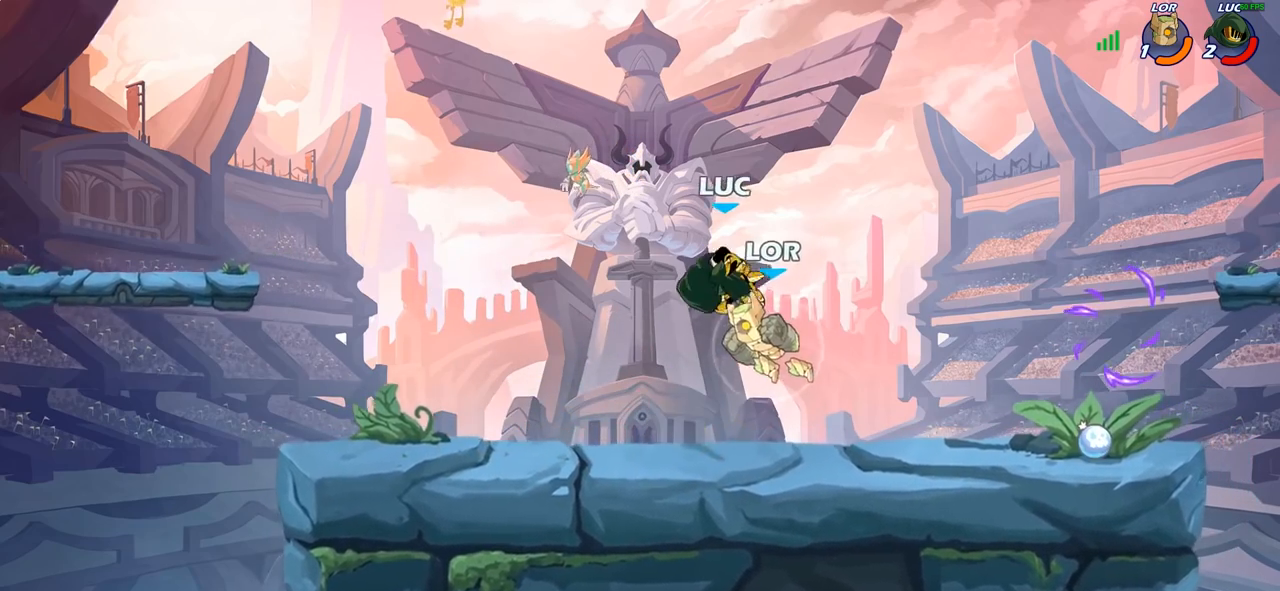
{"buttons": ["R2"], "left_stick": "down-left", "right_stick": "center", "events": [[83, "left_stick", "center"], [283, "left_stick", "left"], [350, "left_stick", "down-left"], [500, "R2", "down"]]}
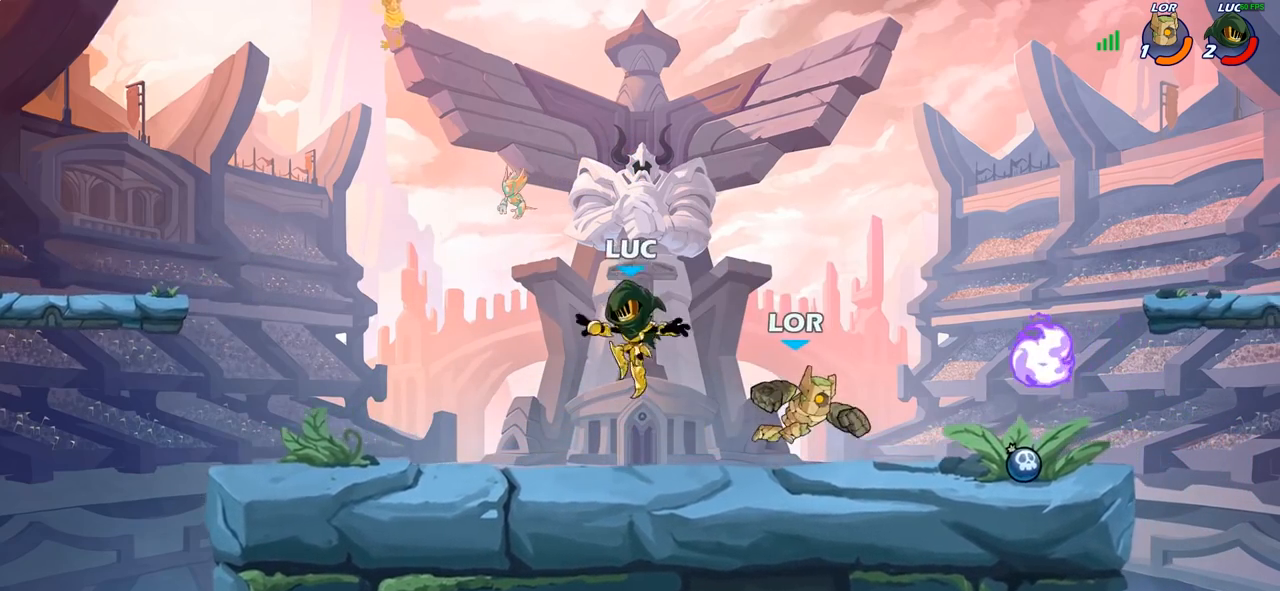
{"buttons": ["CROSS", "R2"], "left_stick": "right", "right_stick": "center", "events": [[167, "R2", "up"], [200, "left_stick", "right"], [483, "R2", "down"], [500, "CROSS", "down"]]}
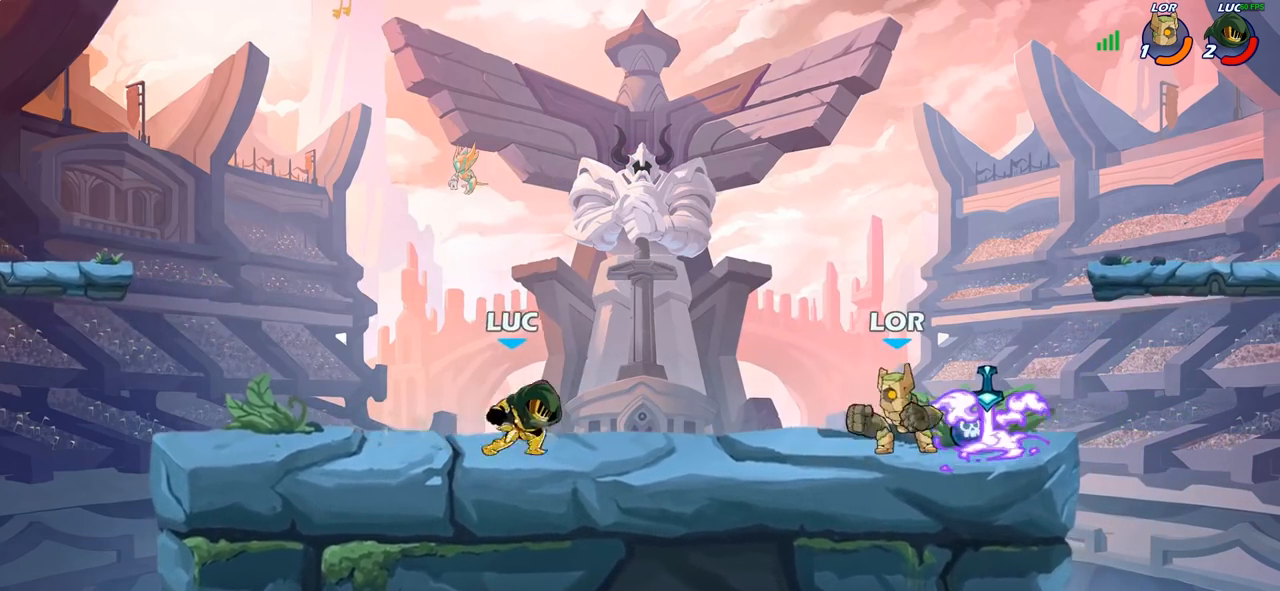
{"buttons": [], "left_stick": "down-right", "right_stick": "center", "events": [[67, "SQUARE", "down"], [117, "R2", "up"], [133, "CROSS", "up"], [133, "SQUARE", "up"], [483, "left_stick", "down-right"]]}
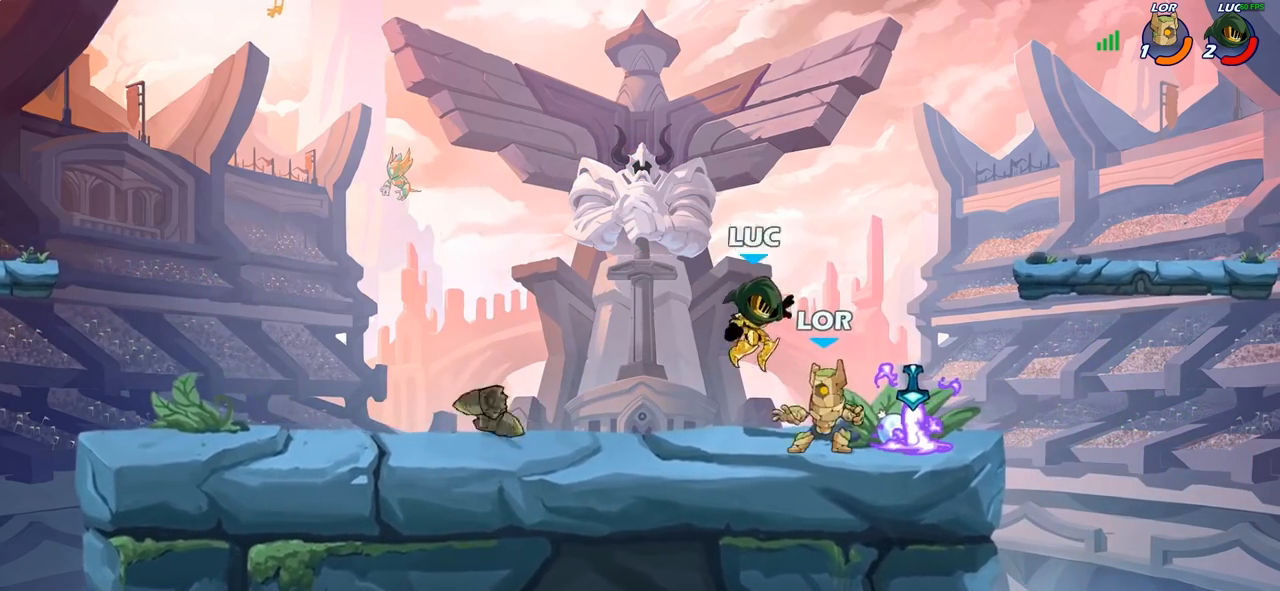
{"buttons": ["SQUARE"], "left_stick": "center", "right_stick": "center", "events": [[83, "left_stick", "center"], [100, "SQUARE", "down"], [183, "SQUARE", "up"], [267, "SQUARE", "down"], [367, "SQUARE", "up"], [433, "SQUARE", "down"]]}
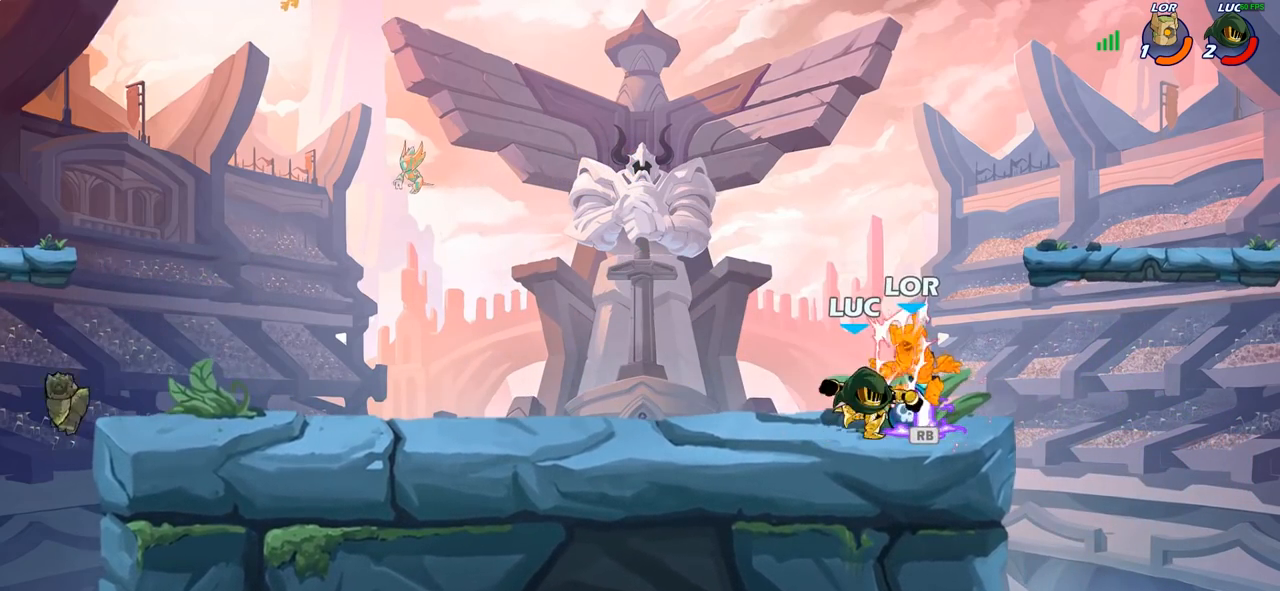
{"buttons": [], "left_stick": "center", "right_stick": "center", "events": [[33, "SQUARE", "up"], [117, "SQUARE", "down"], [183, "SQUARE", "up"], [267, "SQUARE", "down"], [400, "SQUARE", "up"]]}
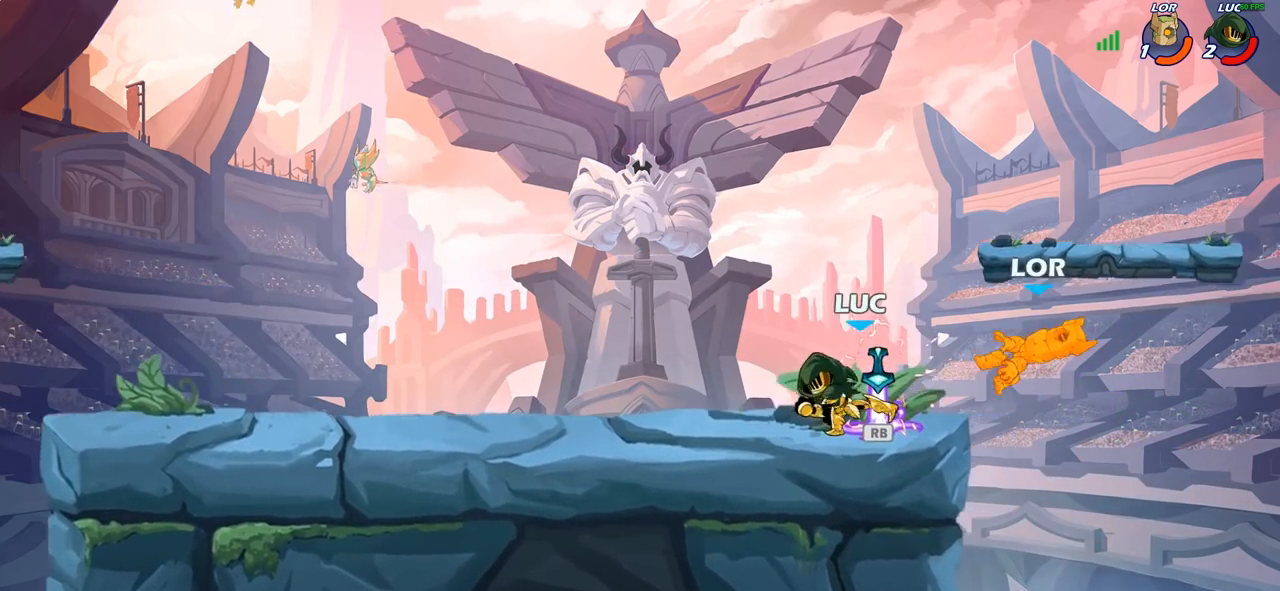
{"buttons": ["CIRCLE"], "left_stick": "down", "right_stick": "center", "events": [[183, "R2", "down"], [200, "left_stick", "right"], [283, "R2", "up"], [317, "CIRCLE", "down"], [333, "left_stick", "down"]]}
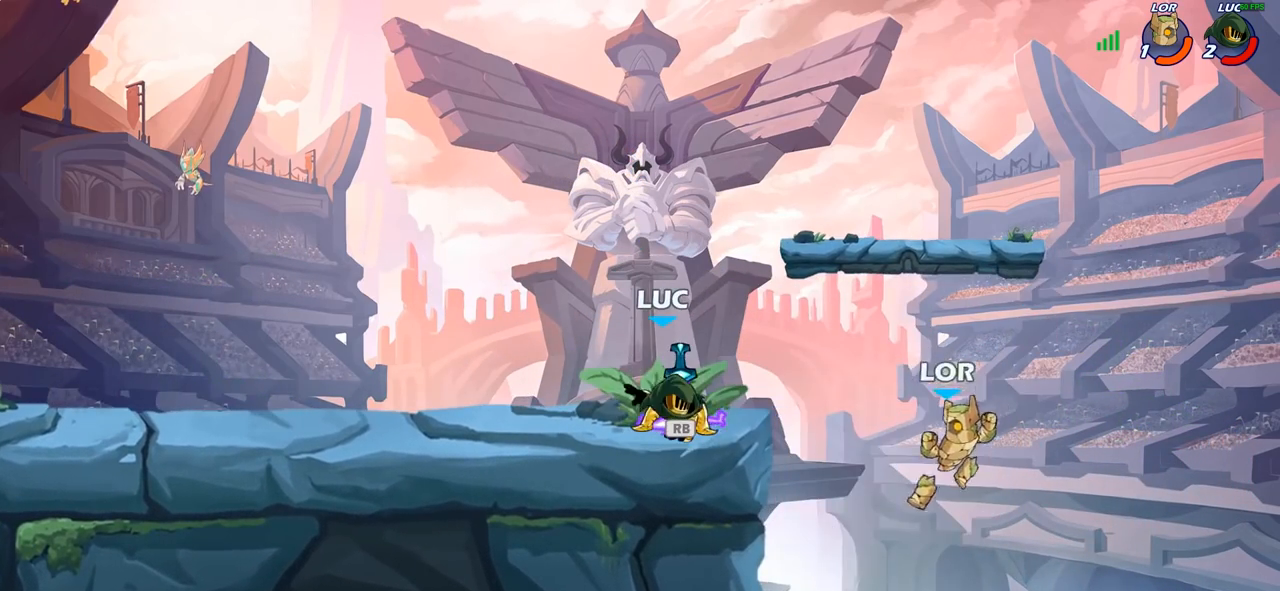
{"buttons": ["CIRCLE"], "left_stick": "down", "right_stick": "center", "events": [[150, "CIRCLE", "up"], [200, "left_stick", "center"], [283, "R1", "down"], [400, "R1", "up"], [467, "left_stick", "down"], [500, "CIRCLE", "down"]]}
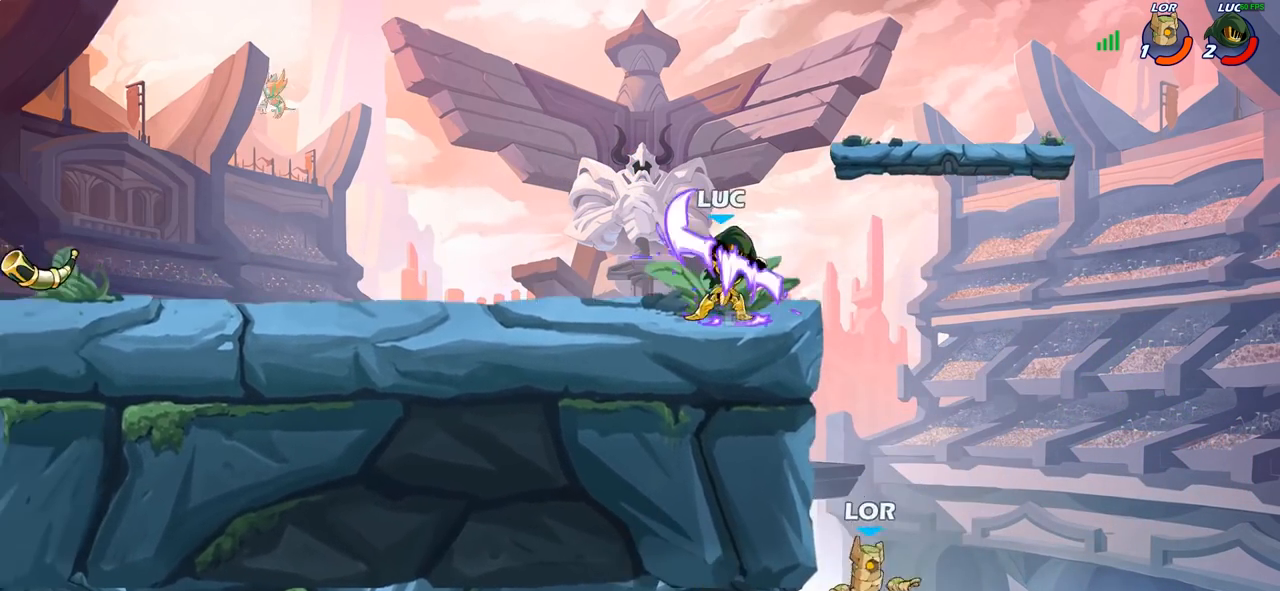
{"buttons": [], "left_stick": "center", "right_stick": "center", "events": [[100, "CIRCLE", "up"], [117, "left_stick", "center"]]}
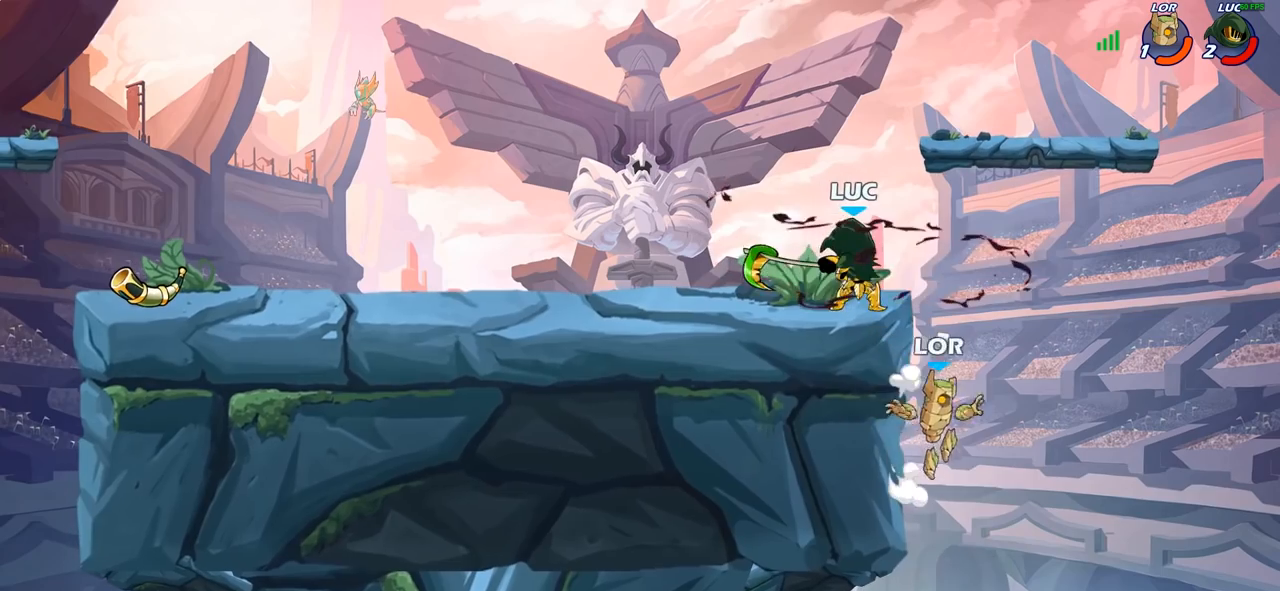
{"buttons": ["SQUARE"], "left_stick": "center", "right_stick": "center", "events": [[433, "SQUARE", "down"]]}
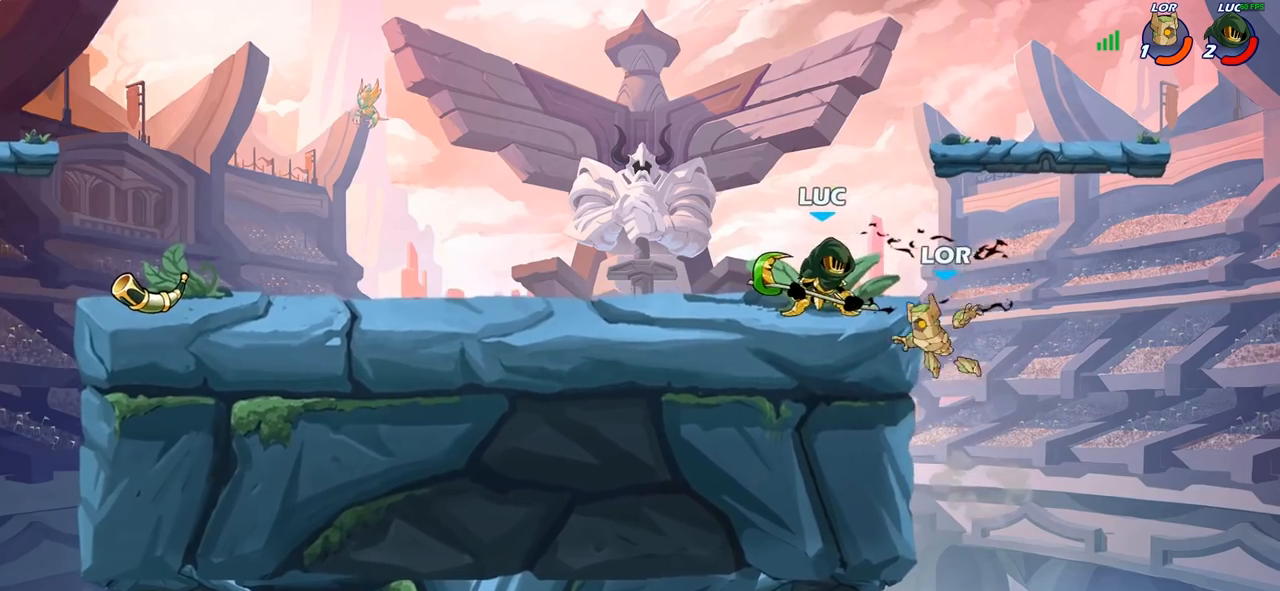
{"buttons": [], "left_stick": "center", "right_stick": "center", "events": [[17, "SQUARE", "up"], [333, "CIRCLE", "down"], [417, "CIRCLE", "up"]]}
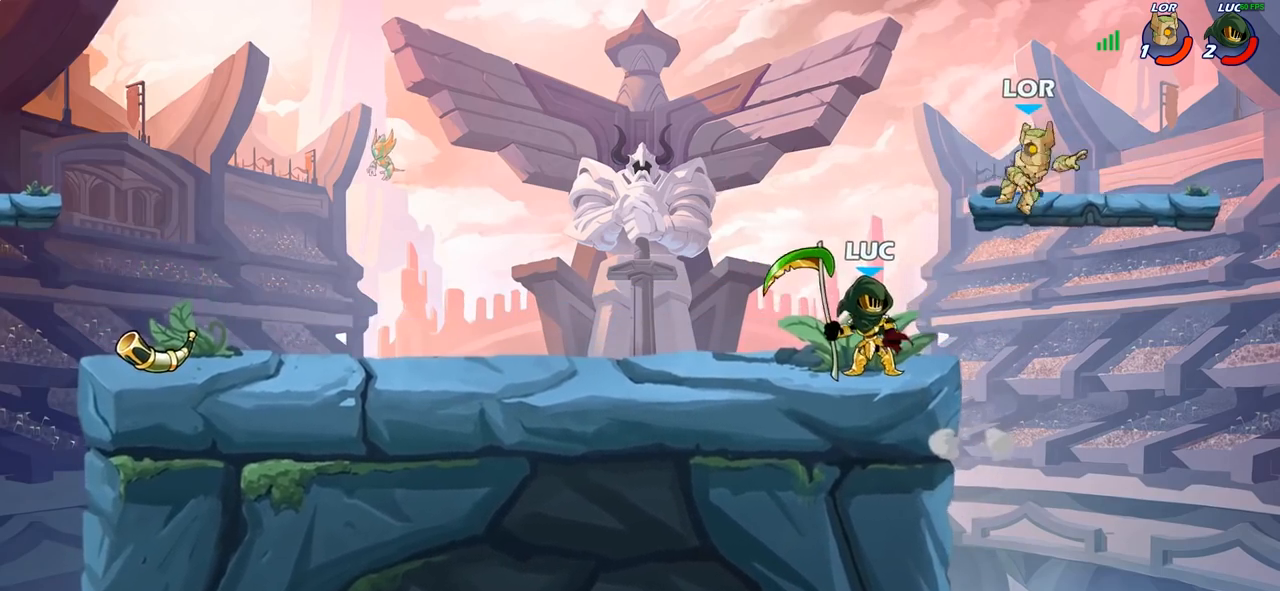
{"buttons": [], "left_stick": "center", "right_stick": "center", "events": []}
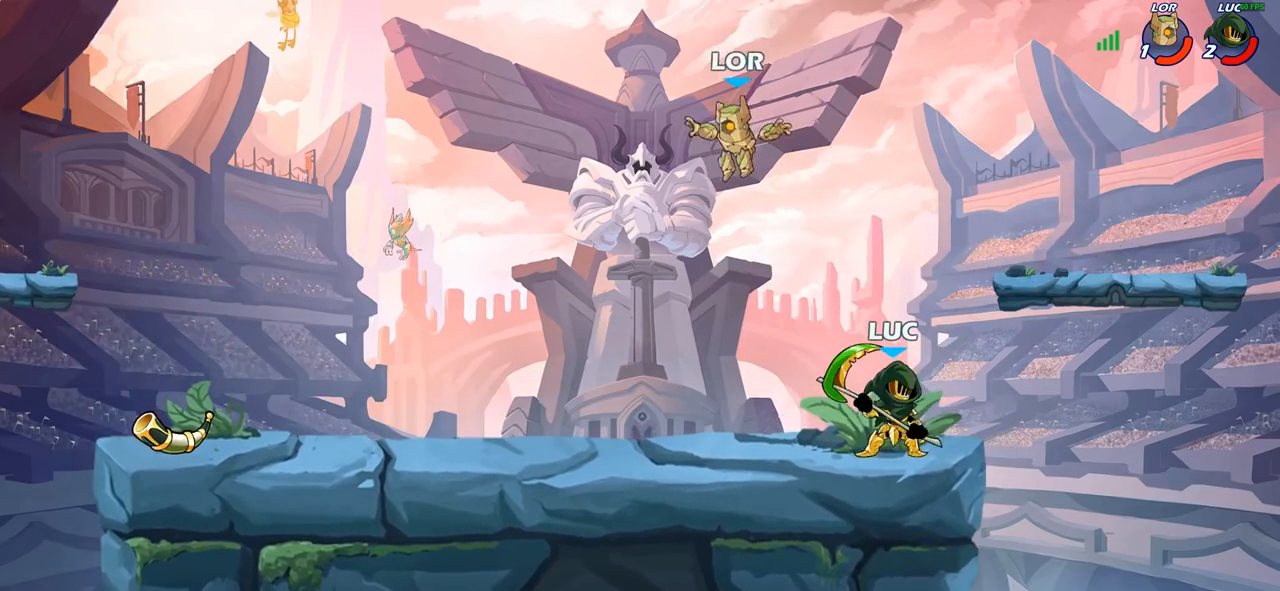
{"buttons": [], "left_stick": "up-left", "right_stick": "center", "events": [[17, "left_stick", "right"], [133, "left_stick", "up-left"], [217, "SQUARE", "down"], [317, "SQUARE", "up"]]}
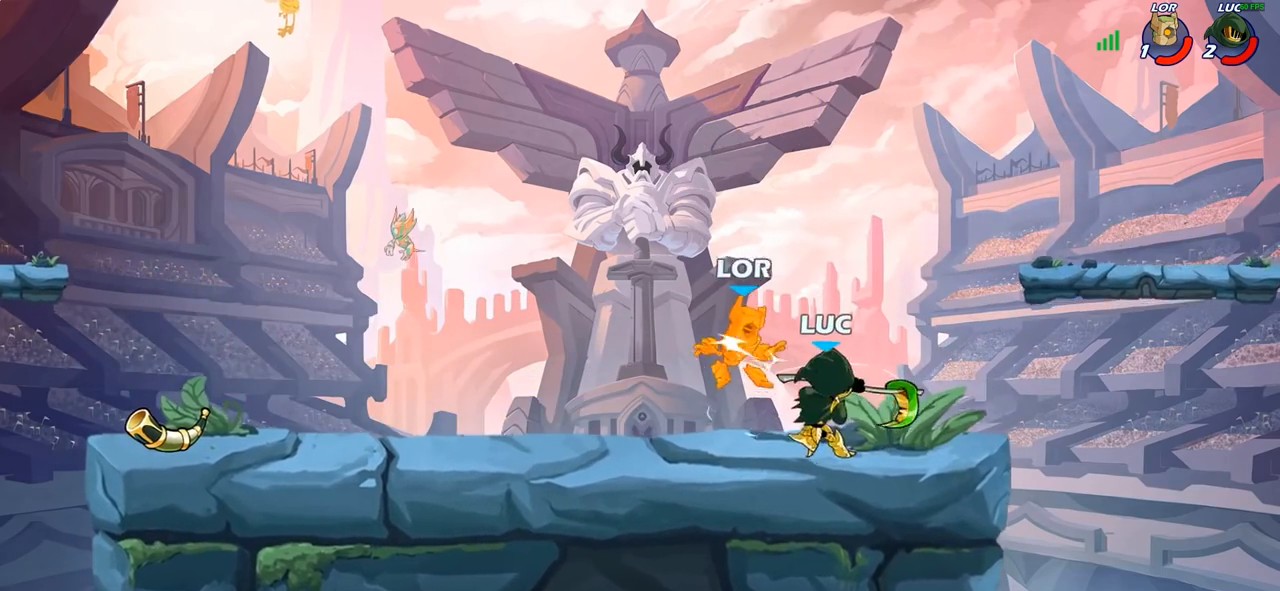
{"buttons": [], "left_stick": "left", "right_stick": "center", "events": [[317, "left_stick", "left"], [367, "R2", "down"], [467, "R2", "up"]]}
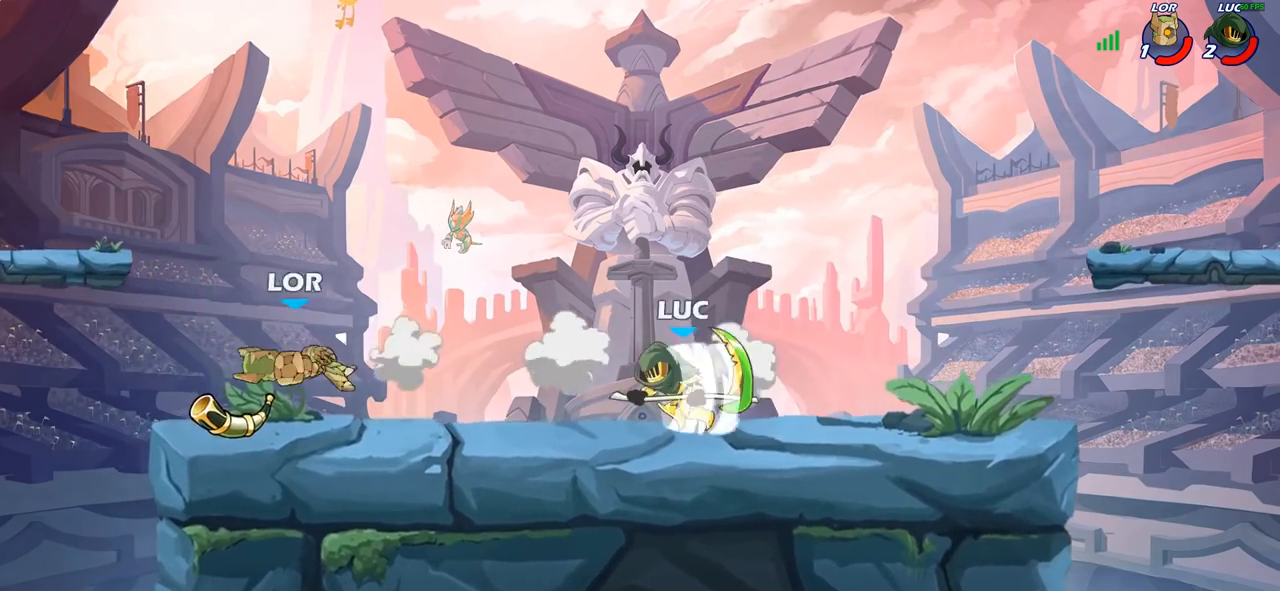
{"buttons": [], "left_stick": "center", "right_stick": "center", "events": [[183, "left_stick", "center"], [233, "CIRCLE", "down"], [300, "CIRCLE", "up"]]}
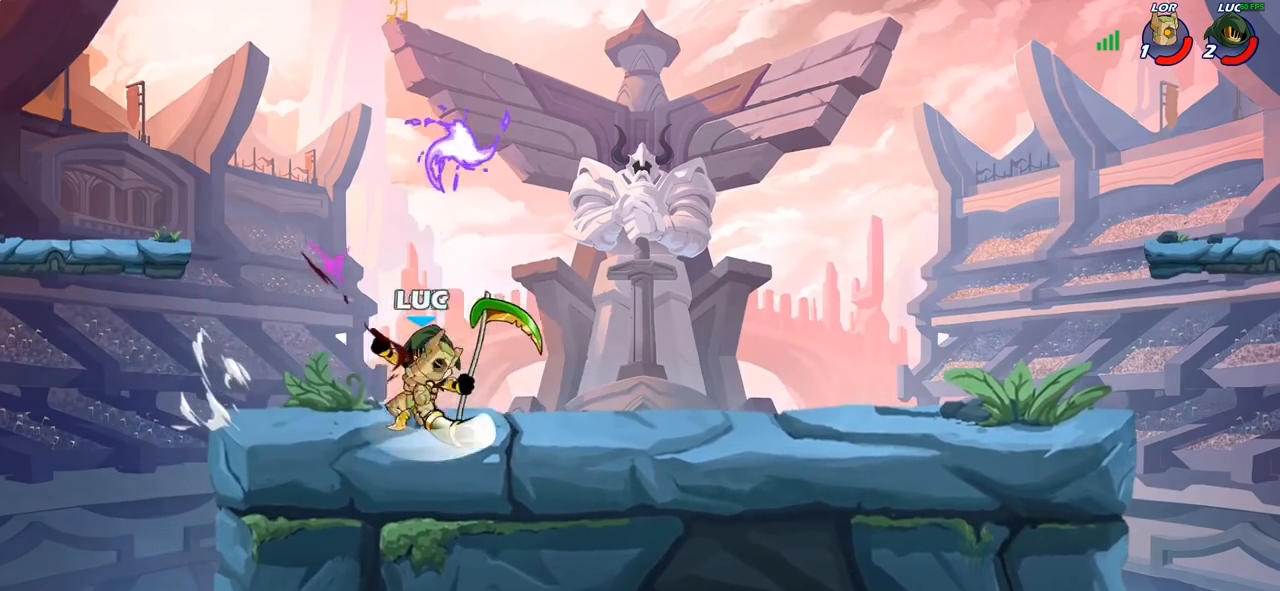
{"buttons": ["CROSS"], "left_stick": "up-left", "right_stick": "center", "events": [[383, "left_stick", "up-left"], [450, "CROSS", "down"]]}
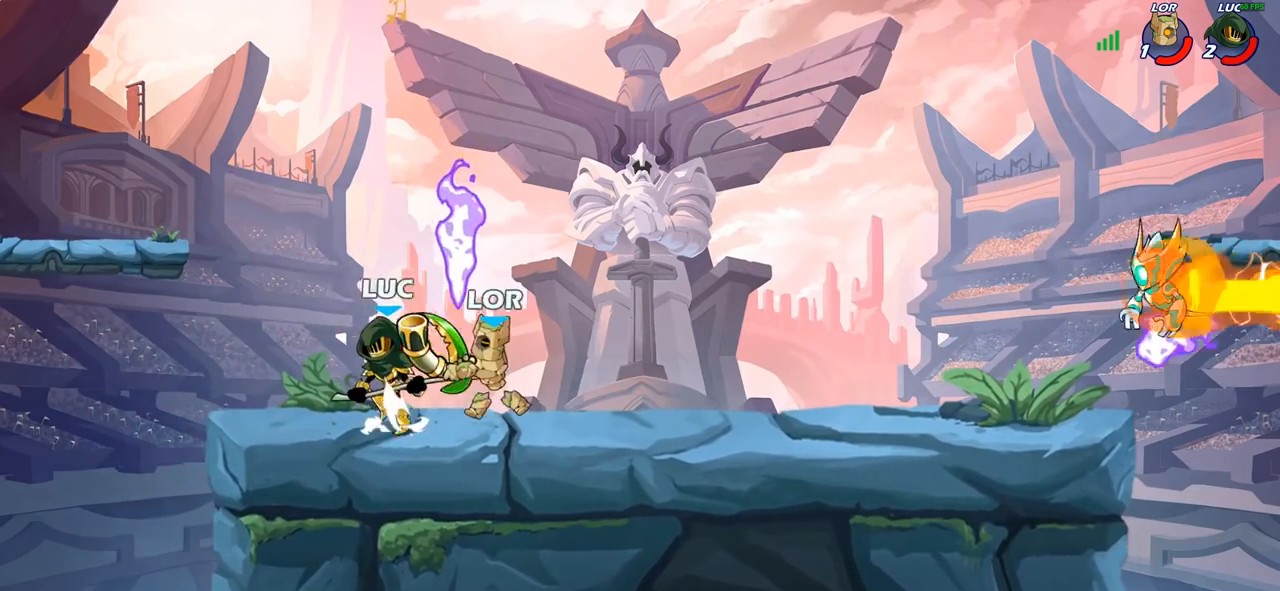
{"buttons": ["CROSS"], "left_stick": "up-right", "right_stick": "center", "events": [[67, "left_stick", "up-right"], [83, "R2", "down"], [100, "CROSS", "up"], [333, "R2", "up"], [400, "CROSS", "down"]]}
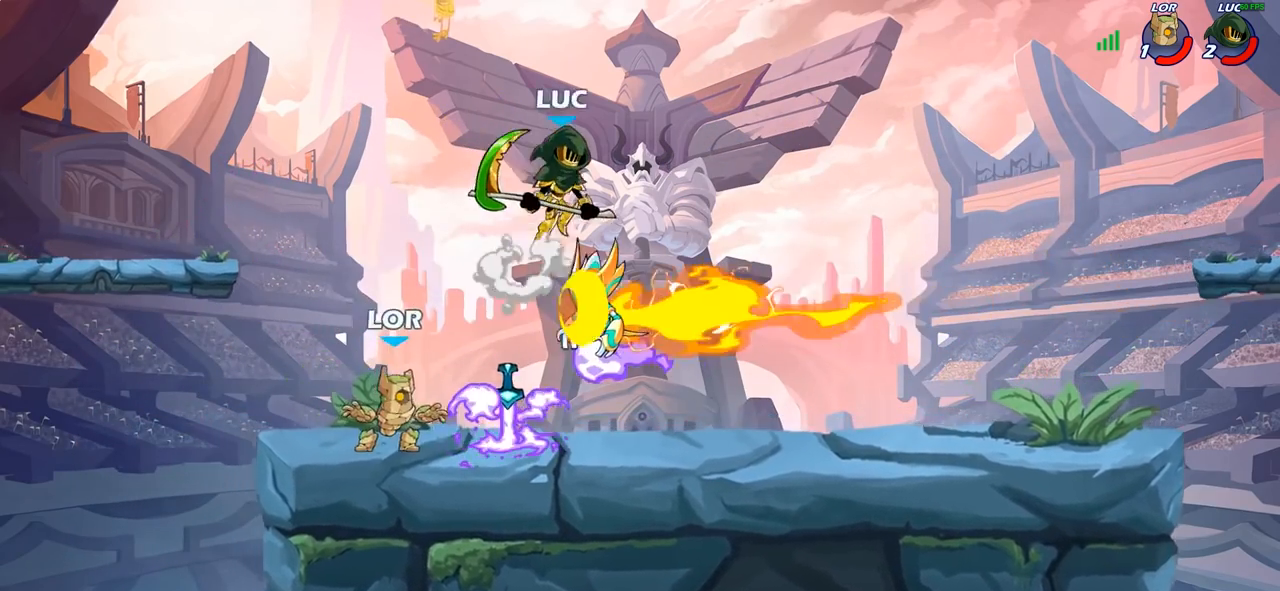
{"buttons": [], "left_stick": "left", "right_stick": "center", "events": [[50, "CROSS", "up"], [100, "left_stick", "down"], [167, "left_stick", "down-left"], [300, "SQUARE", "down"], [367, "SQUARE", "up"], [467, "left_stick", "left"]]}
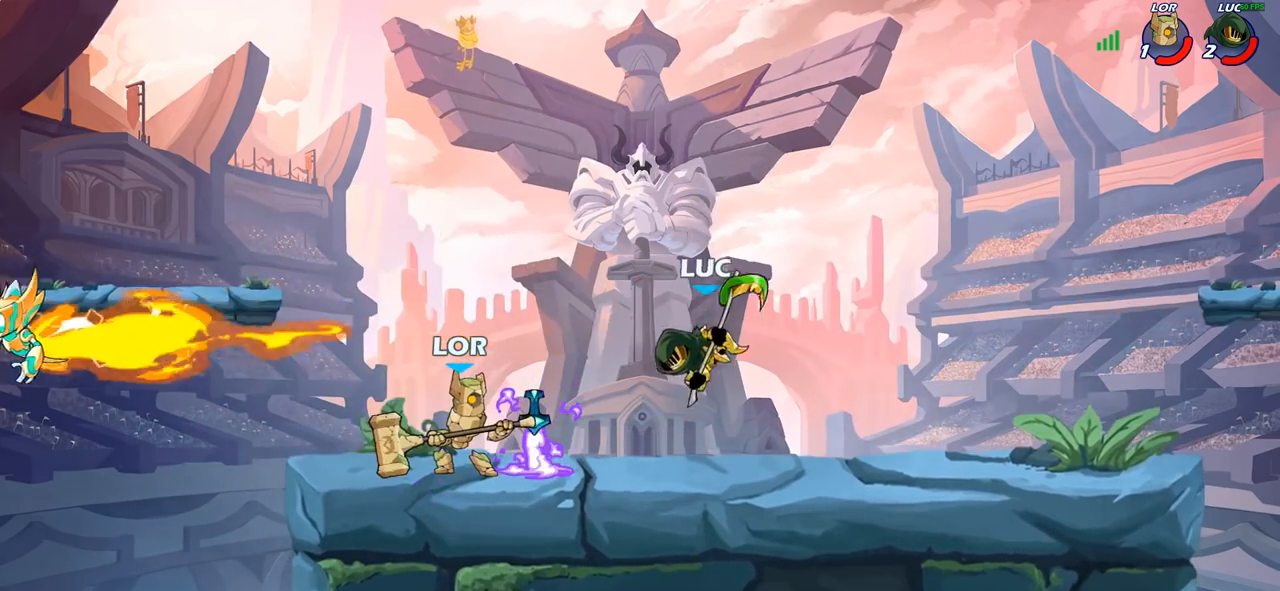
{"buttons": [], "left_stick": "center", "right_stick": "center", "events": [[167, "left_stick", "center"], [317, "SQUARE", "down"], [400, "SQUARE", "up"]]}
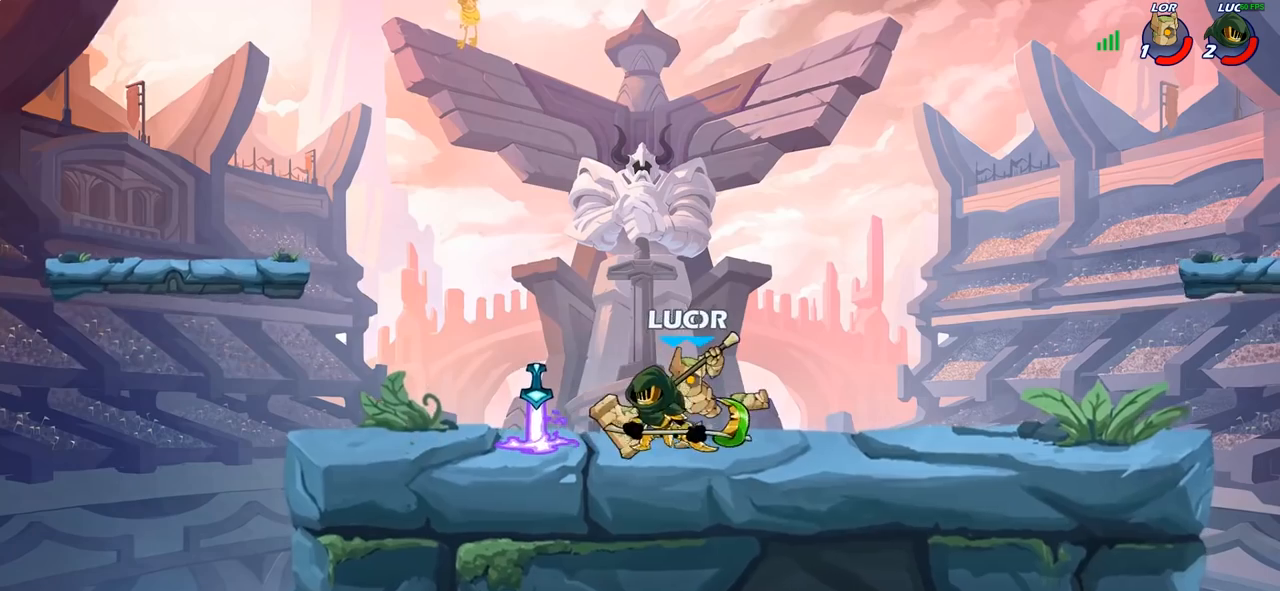
{"buttons": ["SQUARE"], "left_stick": "right", "right_stick": "center", "events": [[167, "left_stick", "right"], [483, "SQUARE", "down"]]}
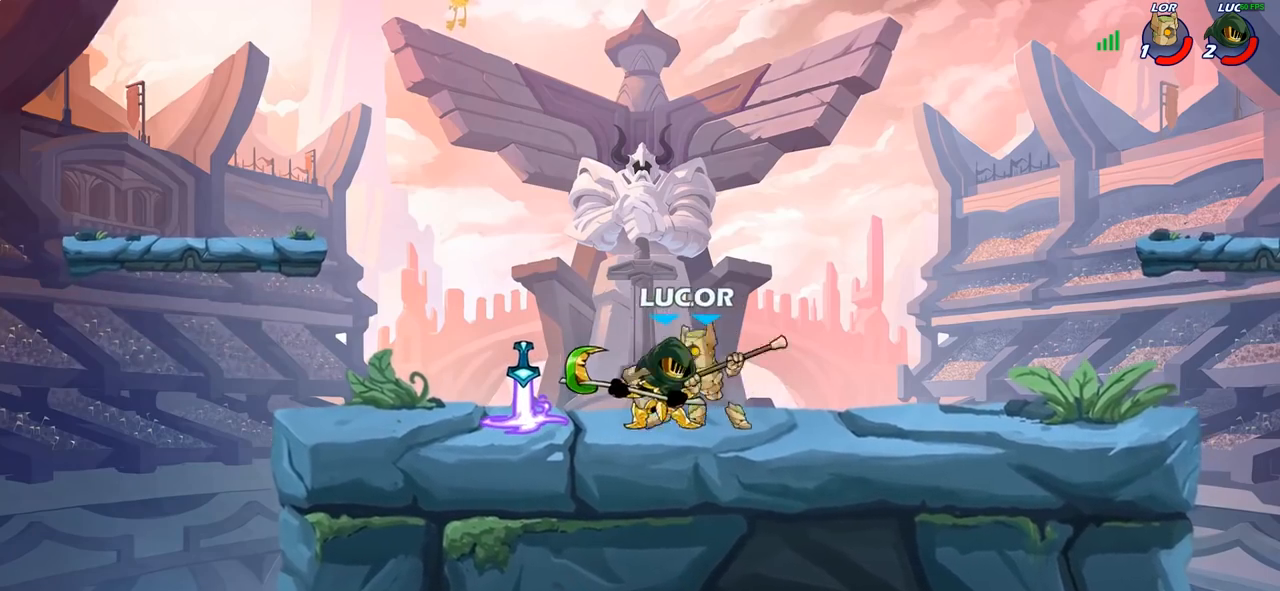
{"buttons": [], "left_stick": "right", "right_stick": "center", "events": [[50, "SQUARE", "up"]]}
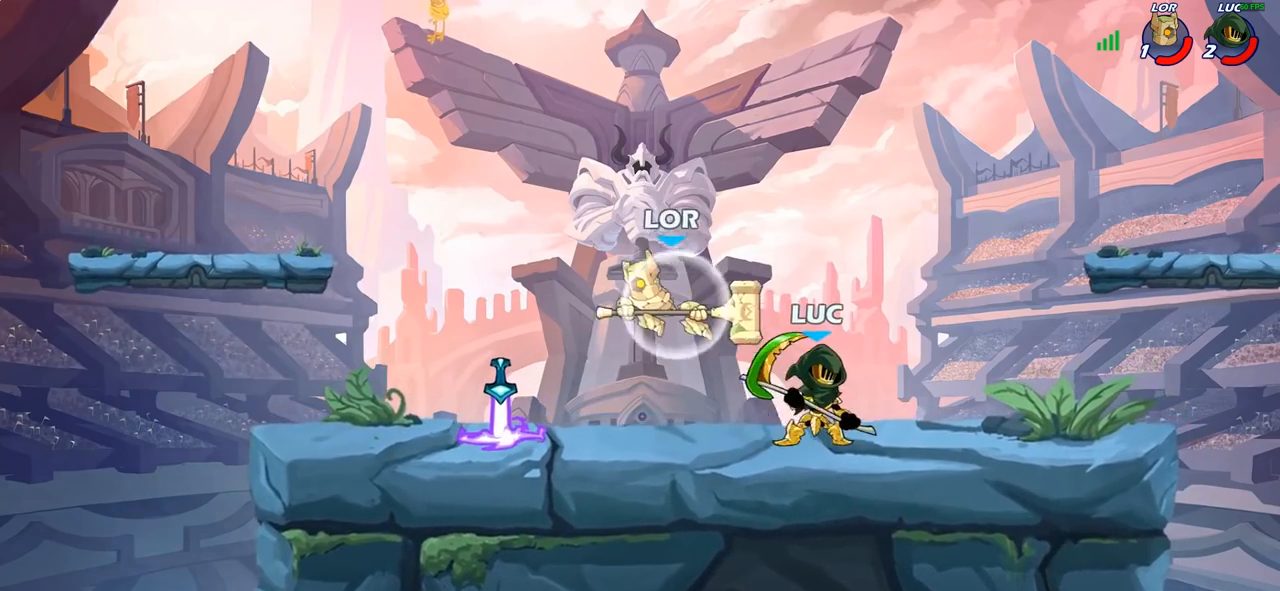
{"buttons": [], "left_stick": "down-right", "right_stick": "center", "events": [[50, "CROSS", "down"], [133, "CROSS", "up"], [133, "R2", "down"], [300, "left_stick", "down-right"], [500, "R2", "up"]]}